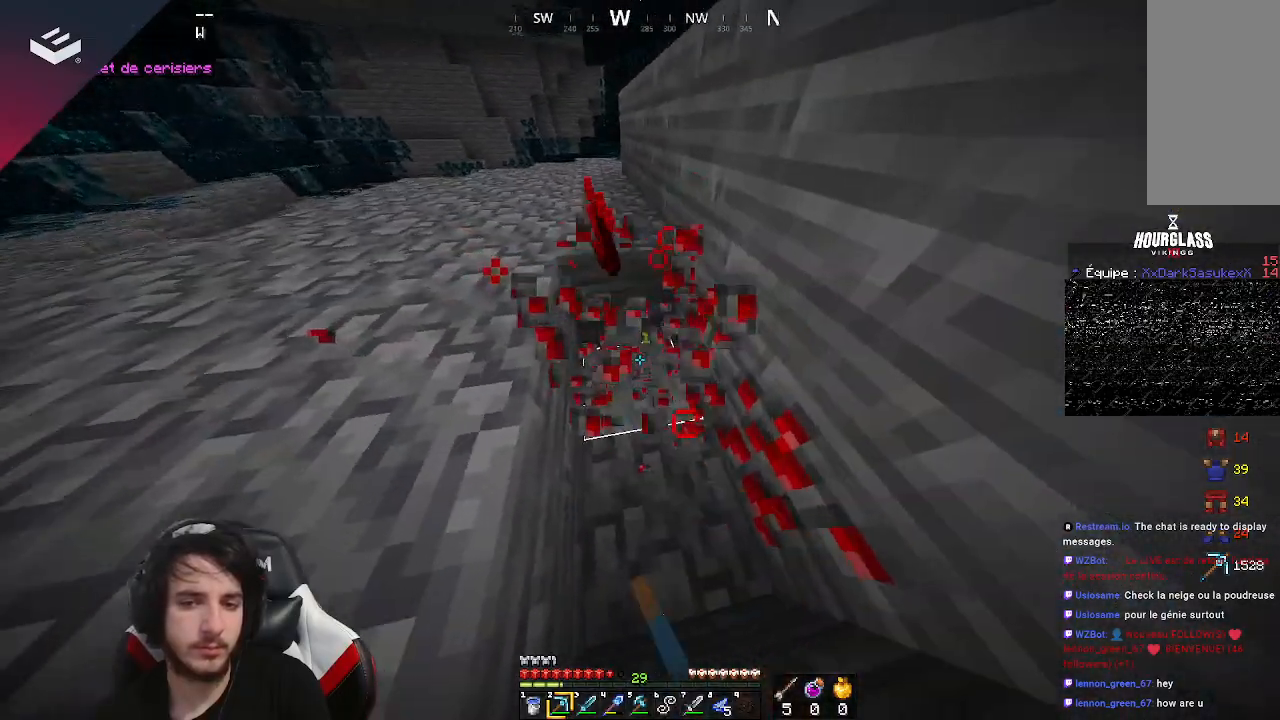
Gameplay with keyboard and mouse; each line is a JSON object with the keys and mouse buttons held at the frame after it. "events" lists presses ("down") and releases ("up") of "a", "d", "s", "space", "w", "mouse_left" and "mouse_right" between this image and that frame as [ms after this image, input, new state], when the widget could be followed in between. "mouse_left", "mouse_right" = the "left", "right" buttons of the "mouse" list. No other keys are recorded. Fast repeated clicks can show as one long hold. Mouse movement is not recorded.
{"keys": [], "mouse": ["left"], "events": [[133, "a", "up"]]}
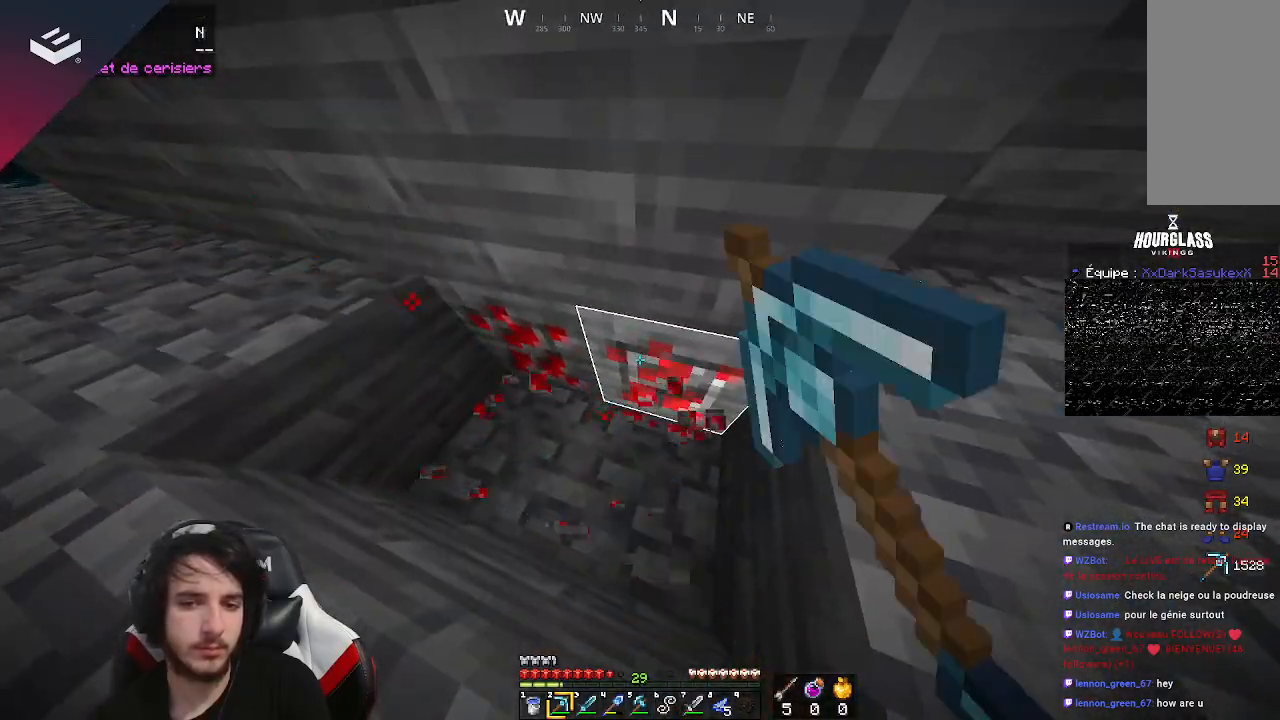
{"keys": [], "mouse": ["left"], "events": []}
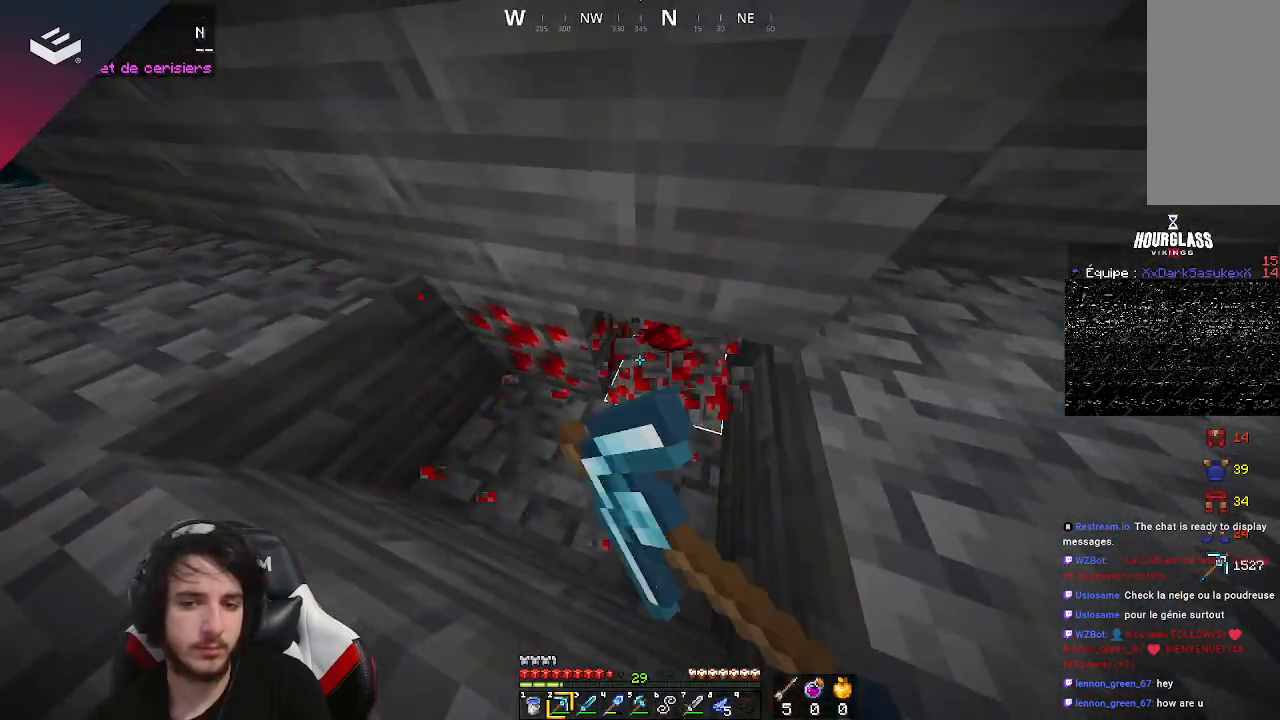
{"keys": [], "mouse": ["left"], "events": []}
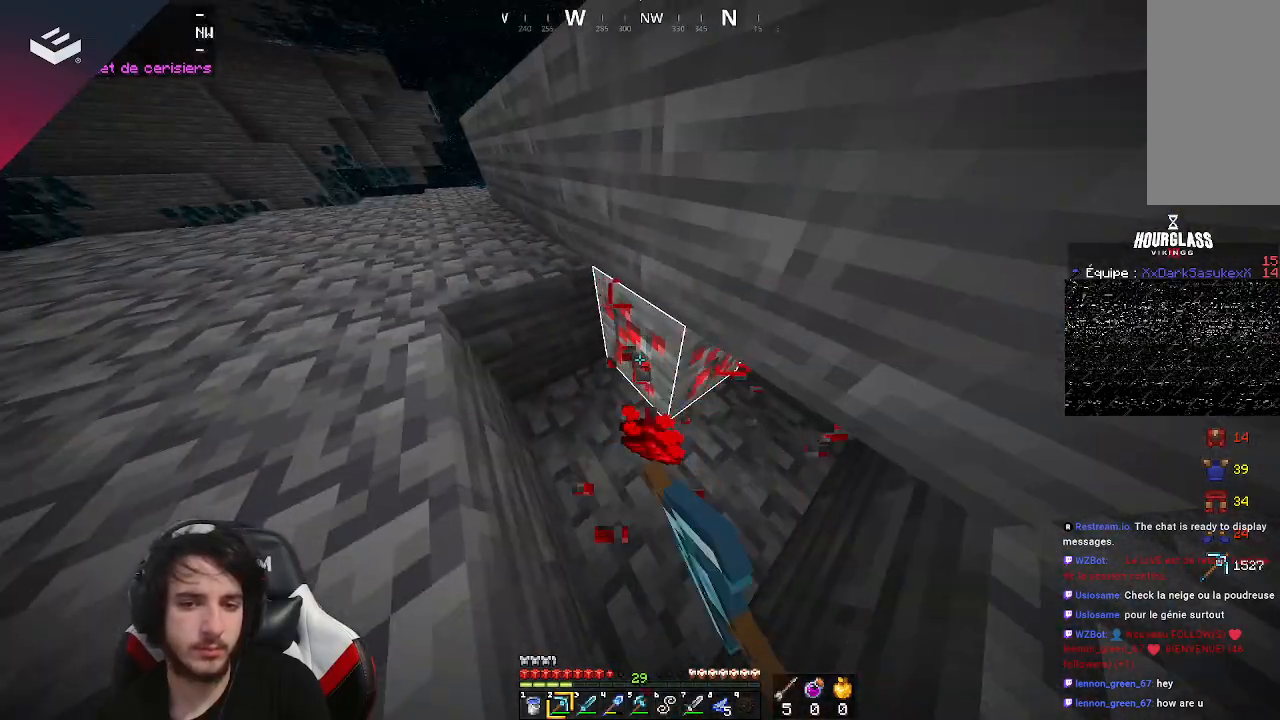
{"keys": [], "mouse": ["left"], "events": []}
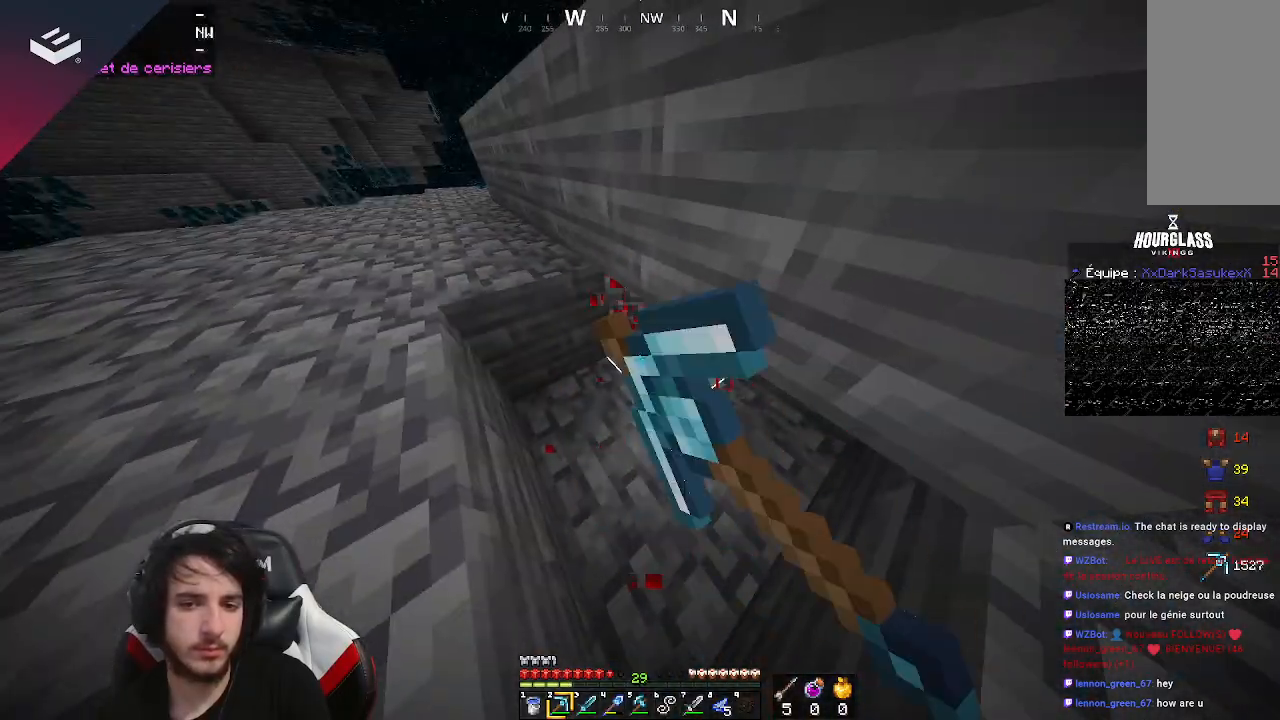
{"keys": [], "mouse": ["left"], "events": []}
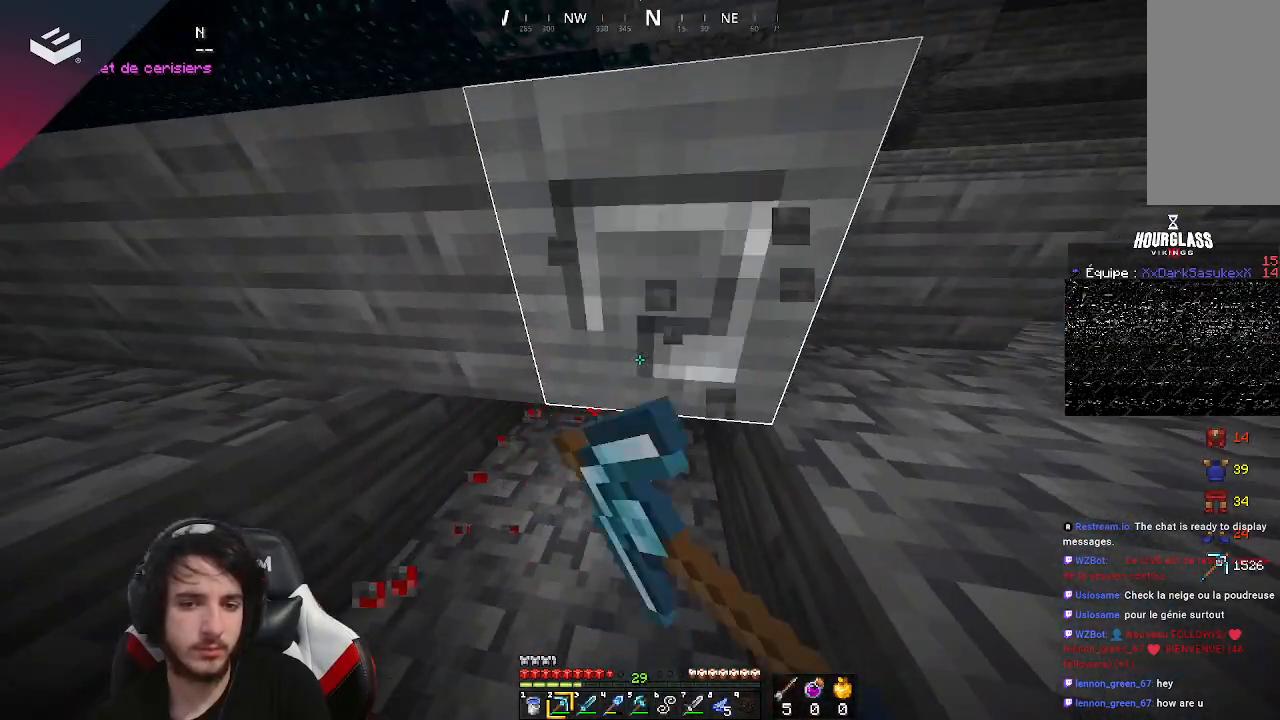
{"keys": [], "mouse": ["left"], "events": []}
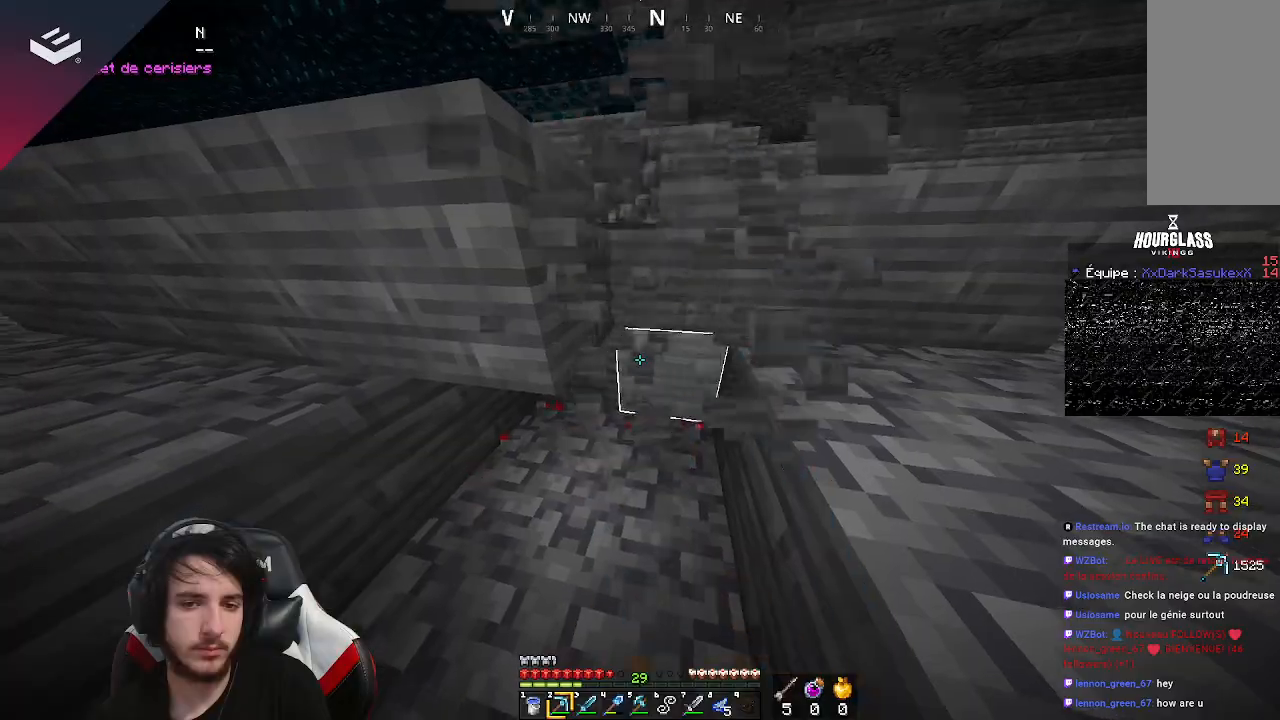
{"keys": ["a", "w"], "mouse": [], "events": [[133, "mouse_left", "up"], [333, "w", "down"], [467, "a", "down"]]}
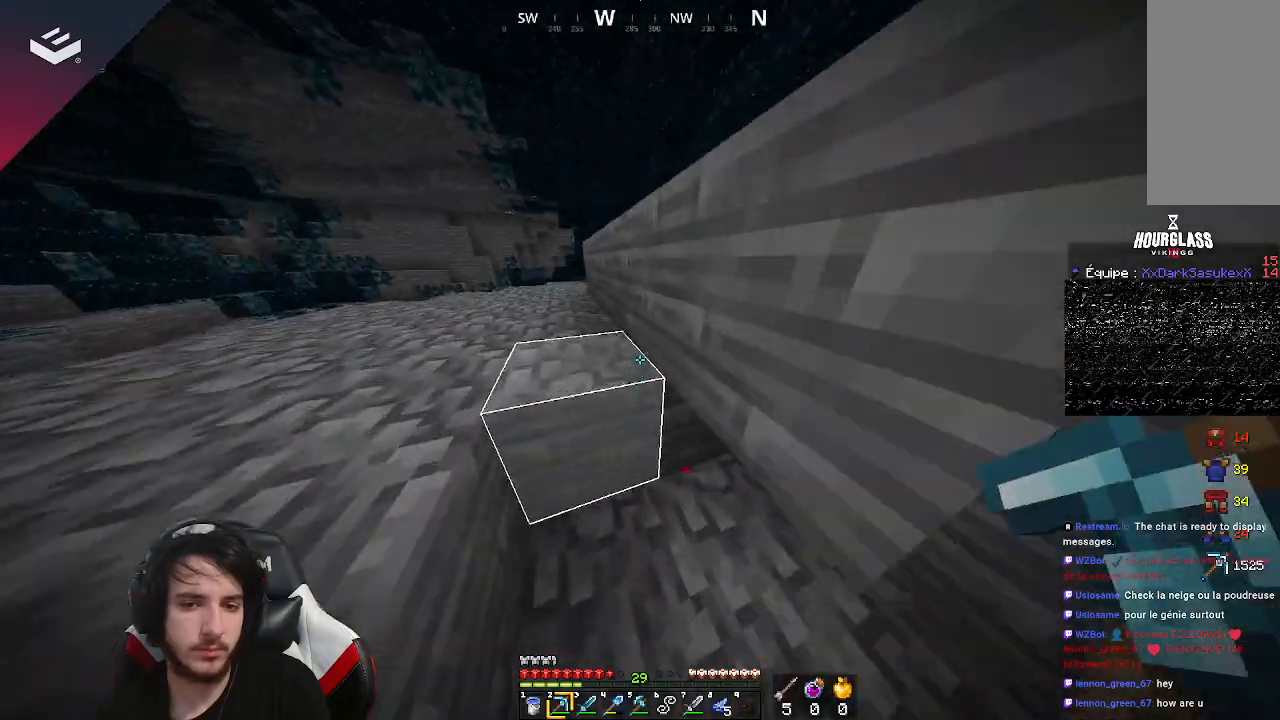
{"keys": ["a", "w"], "mouse": [], "events": [[33, "space", "down"], [333, "space", "up"]]}
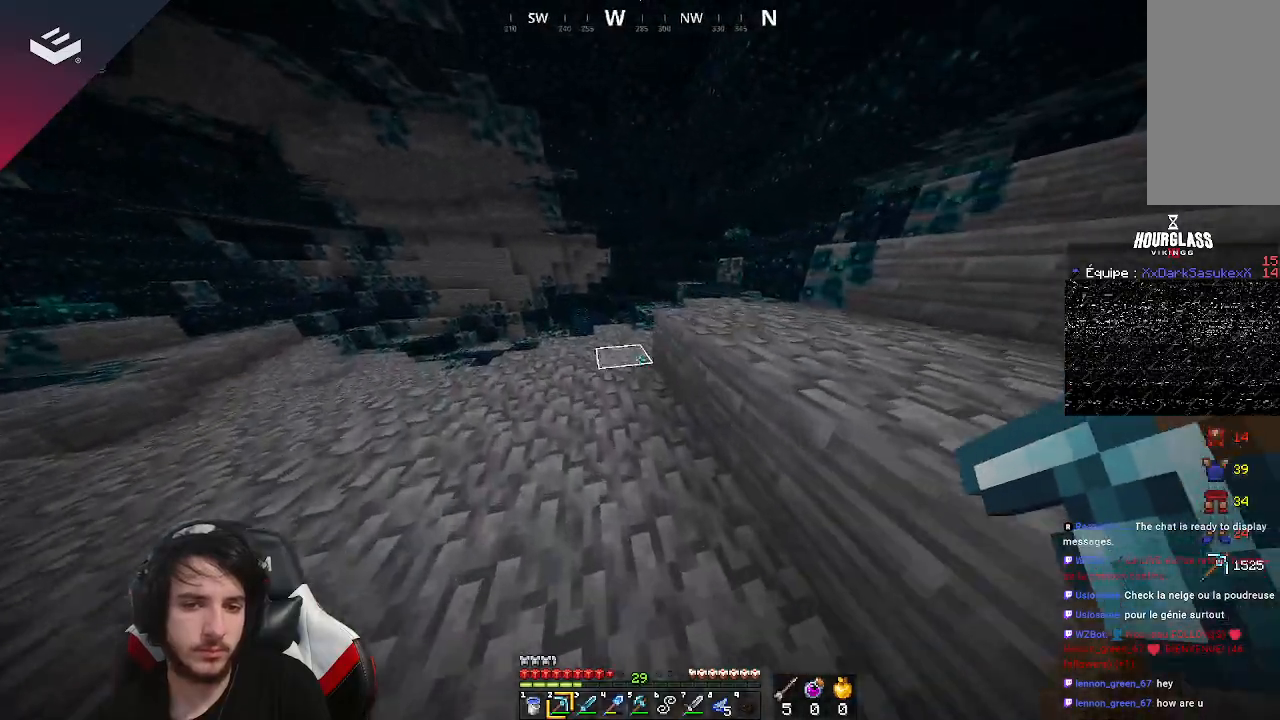
{"keys": ["w"], "mouse": [], "events": [[67, "w", "up"], [133, "w", "down"], [267, "w", "up"], [333, "a", "up"], [333, "w", "down"]]}
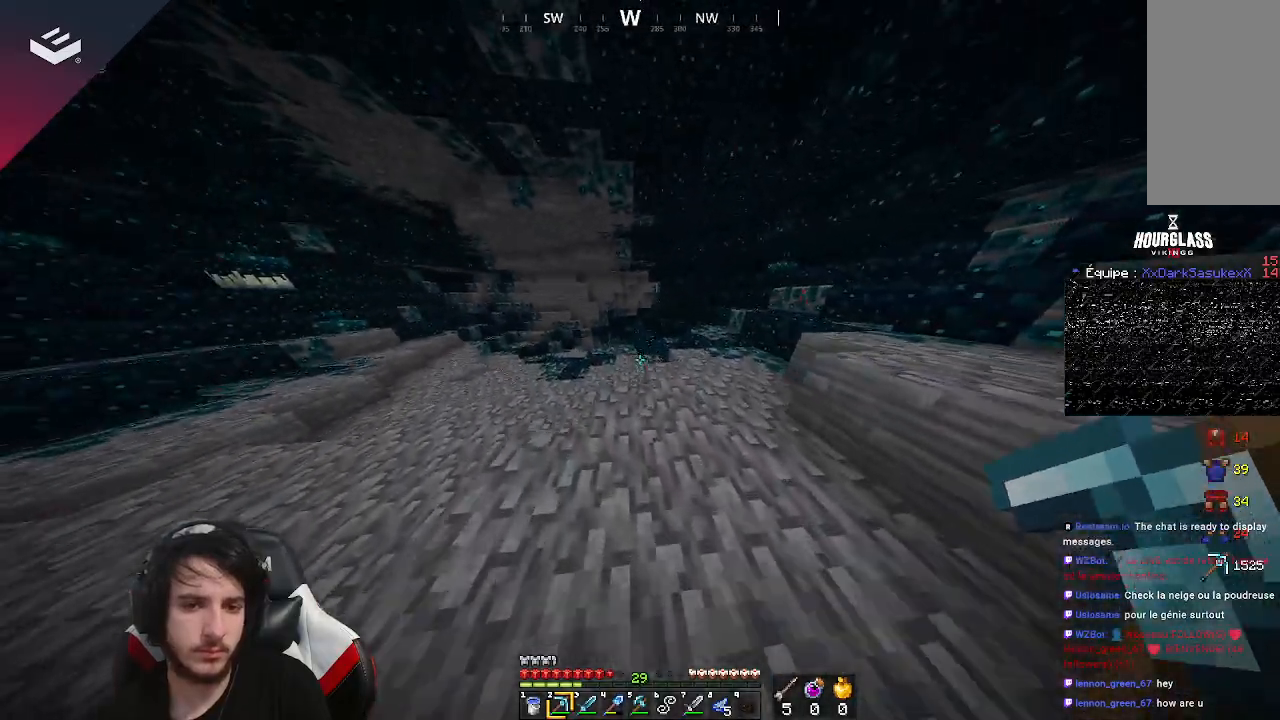
{"keys": ["a", "w"], "mouse": [], "events": [[333, "a", "down"]]}
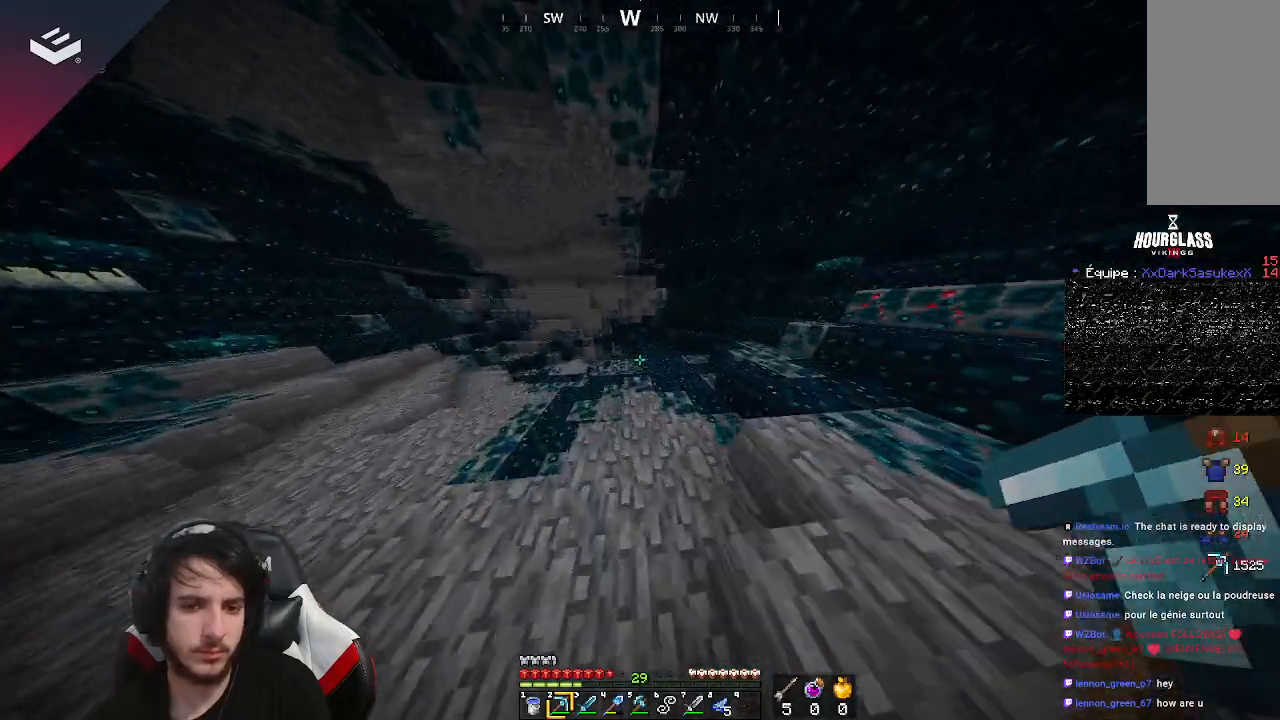
{"keys": ["d", "w"], "mouse": [], "events": [[133, "a", "up"], [267, "d", "down"]]}
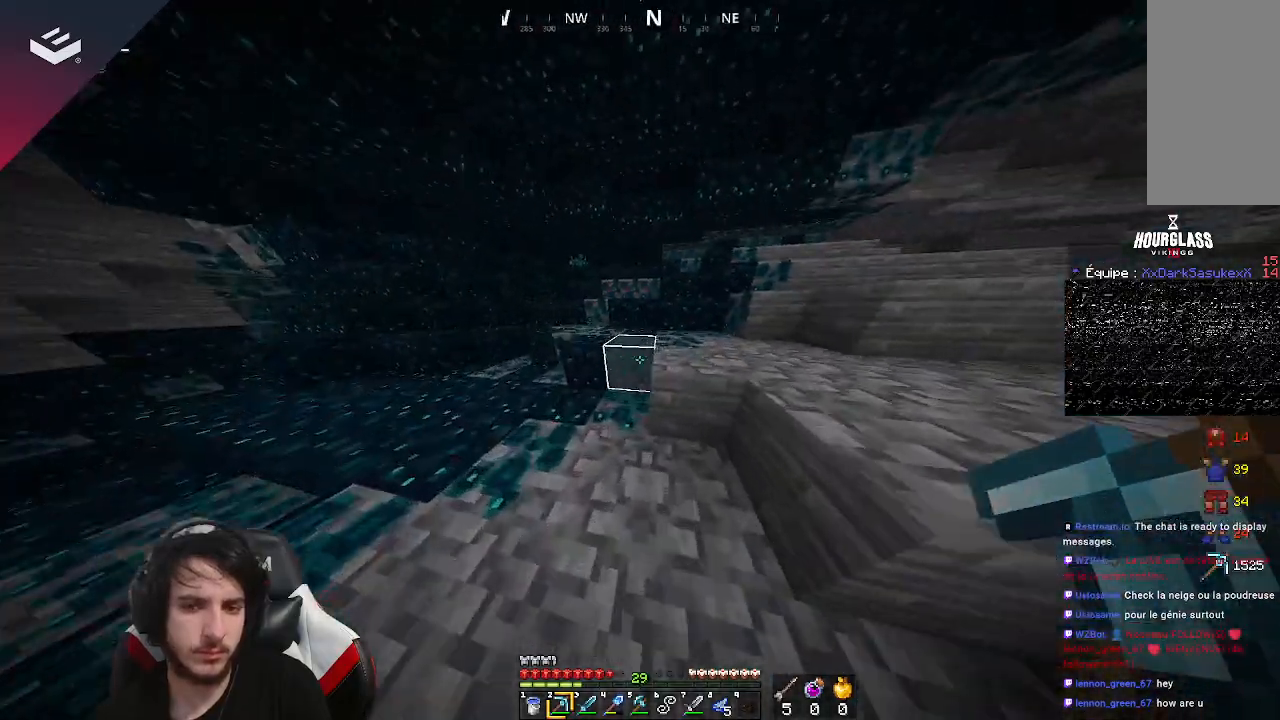
{"keys": ["w"], "mouse": [], "events": [[67, "d", "up"], [67, "space", "down"], [300, "space", "up"]]}
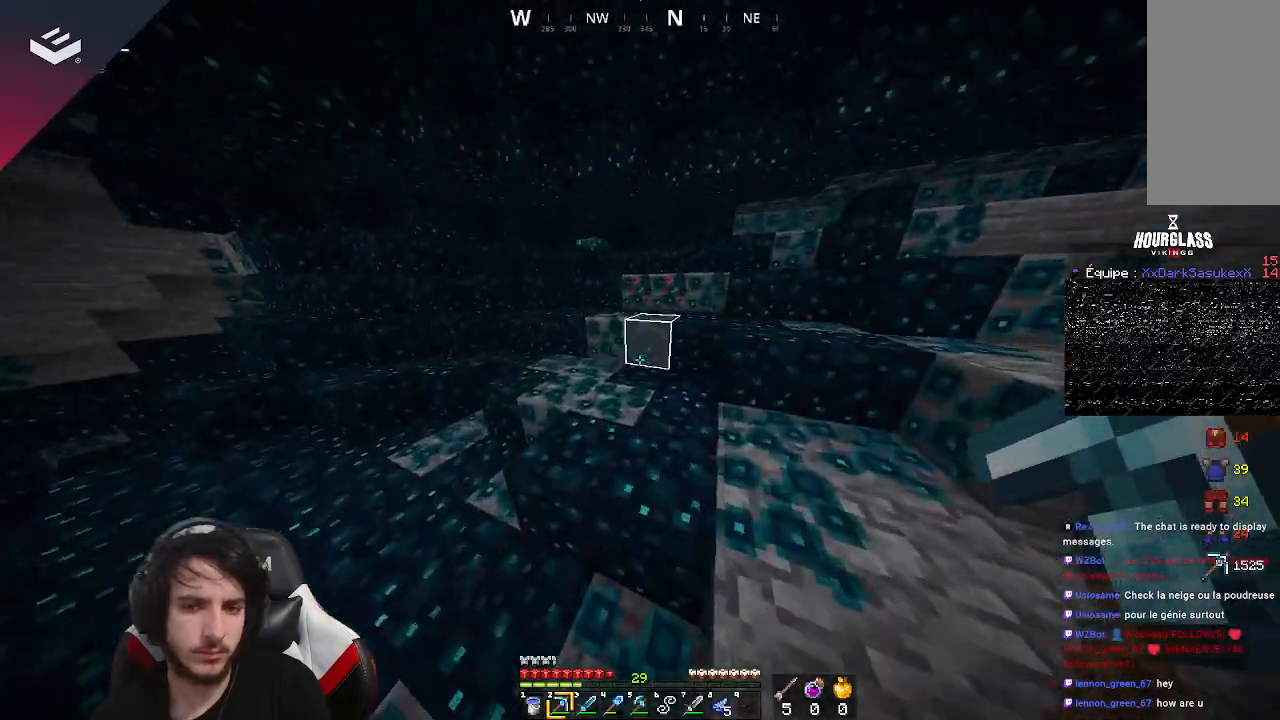
{"keys": ["space", "w"], "mouse": [], "events": [[200, "space", "down"]]}
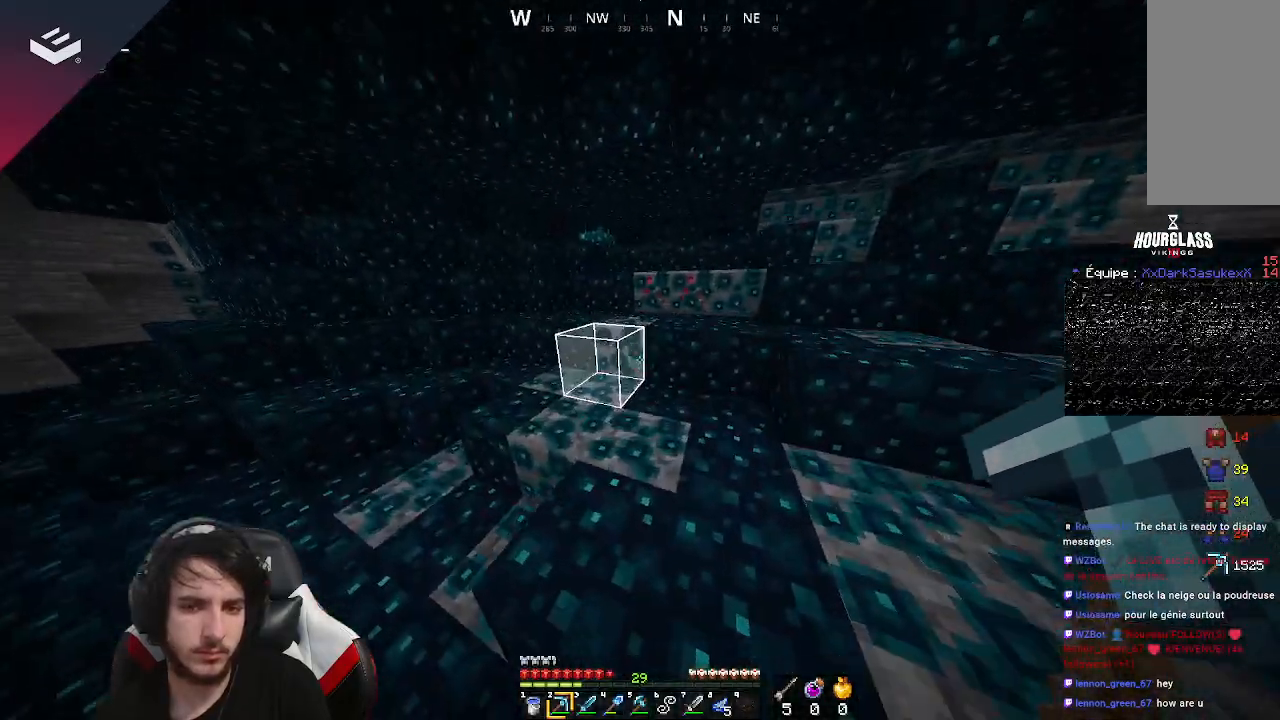
{"keys": ["w"], "mouse": [], "events": [[33, "space", "up"]]}
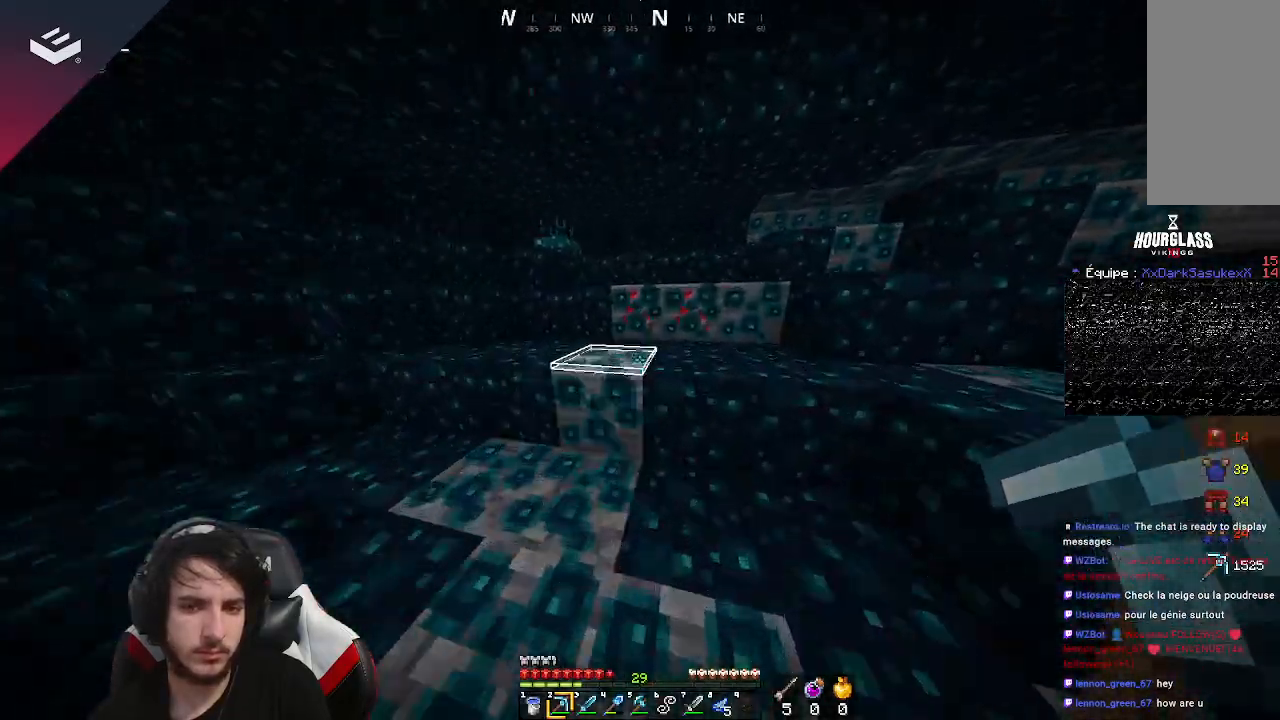
{"keys": ["w"], "mouse": ["left"], "events": [[67, "space", "down"], [300, "space", "up"], [367, "mouse_left", "down"]]}
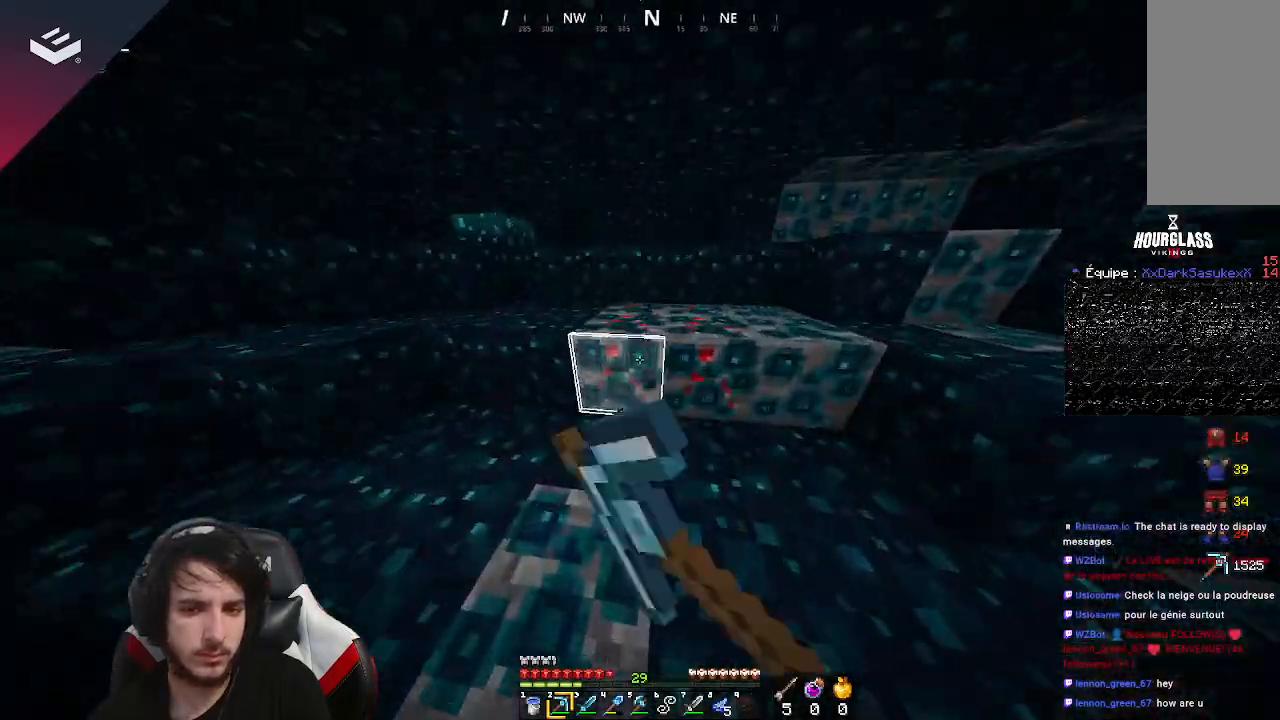
{"keys": [], "mouse": ["left"], "events": [[133, "w", "up"]]}
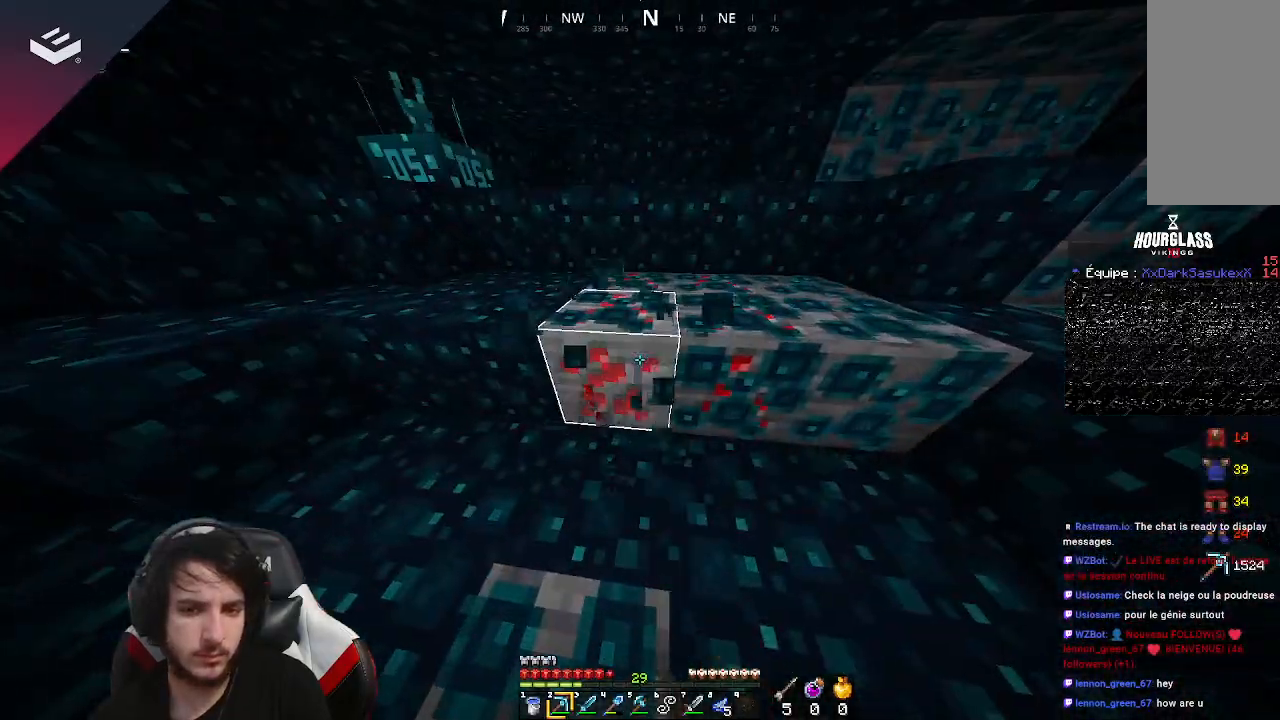
{"keys": [], "mouse": ["left"], "events": []}
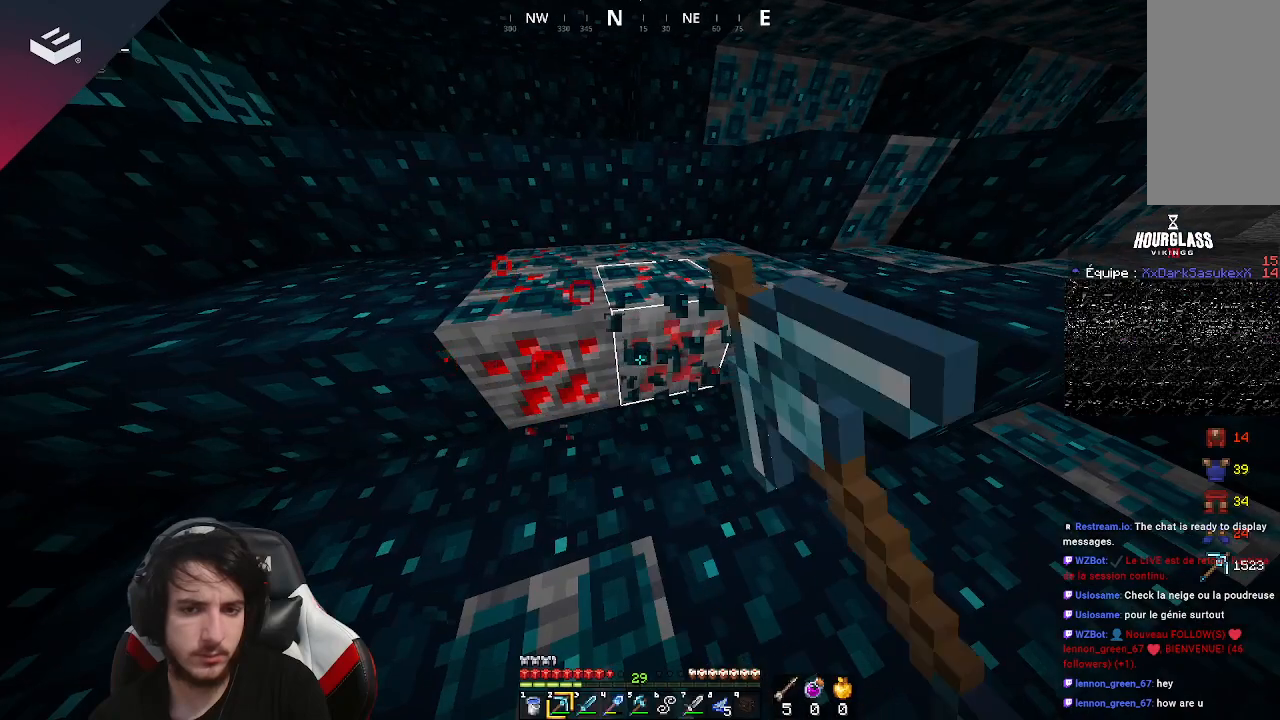
{"keys": [], "mouse": ["left"], "events": []}
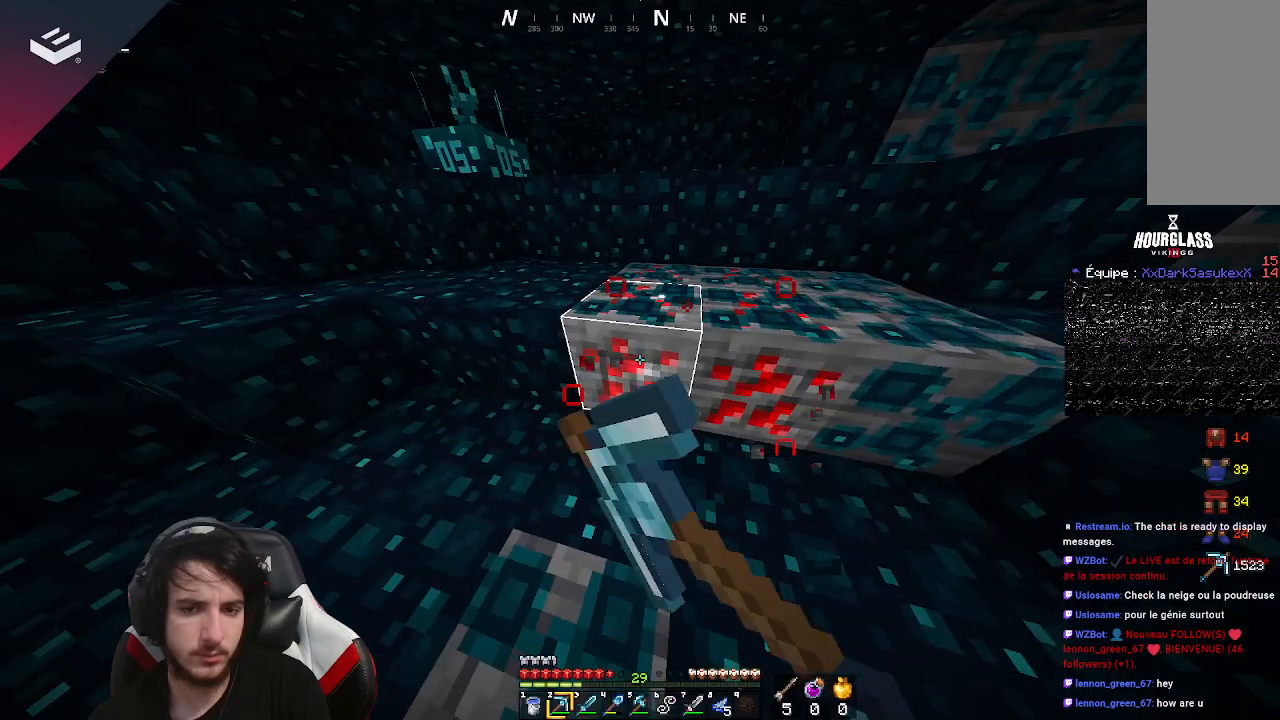
{"keys": [], "mouse": ["left"], "events": []}
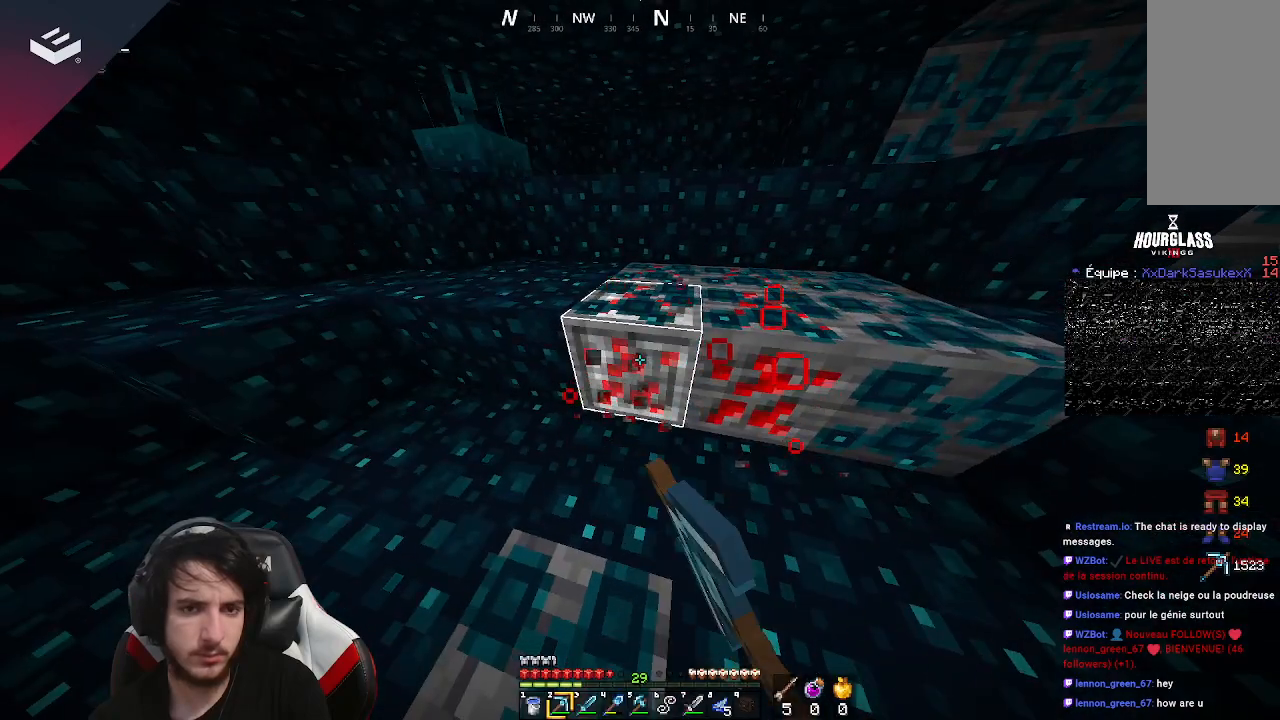
{"keys": [], "mouse": ["left"], "events": []}
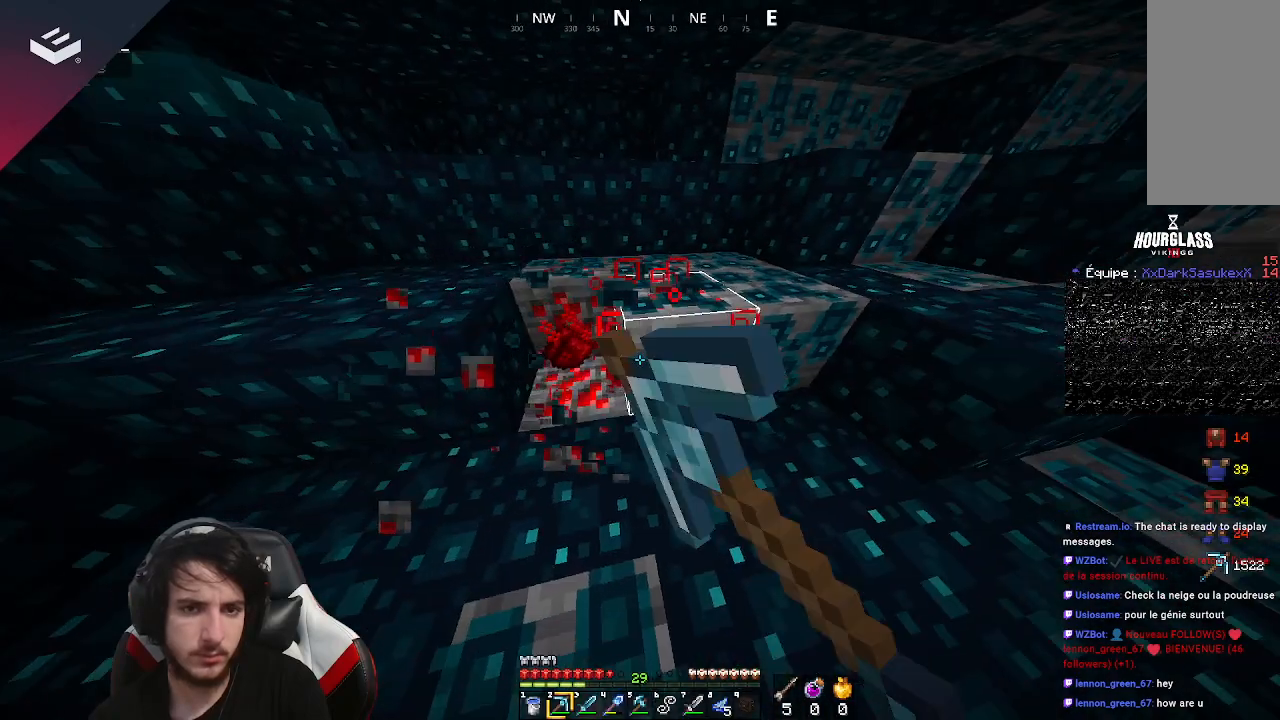
{"keys": [], "mouse": ["left"], "events": []}
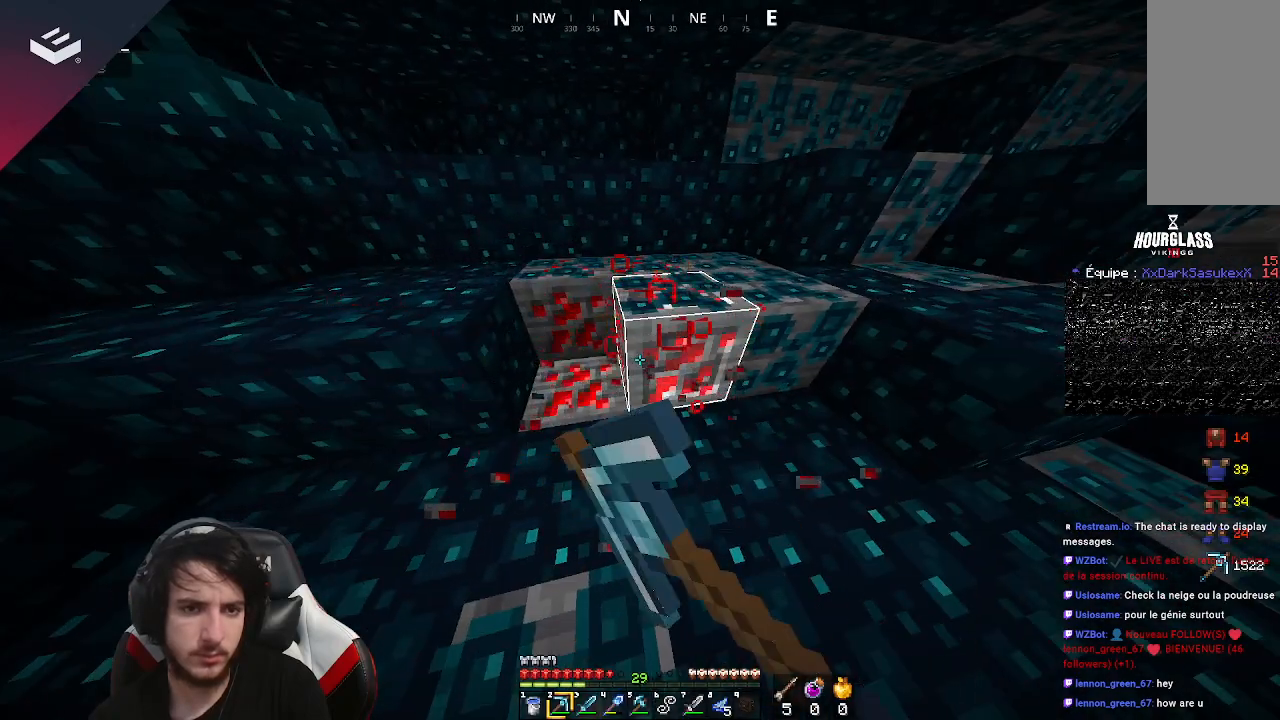
{"keys": [], "mouse": ["left"], "events": []}
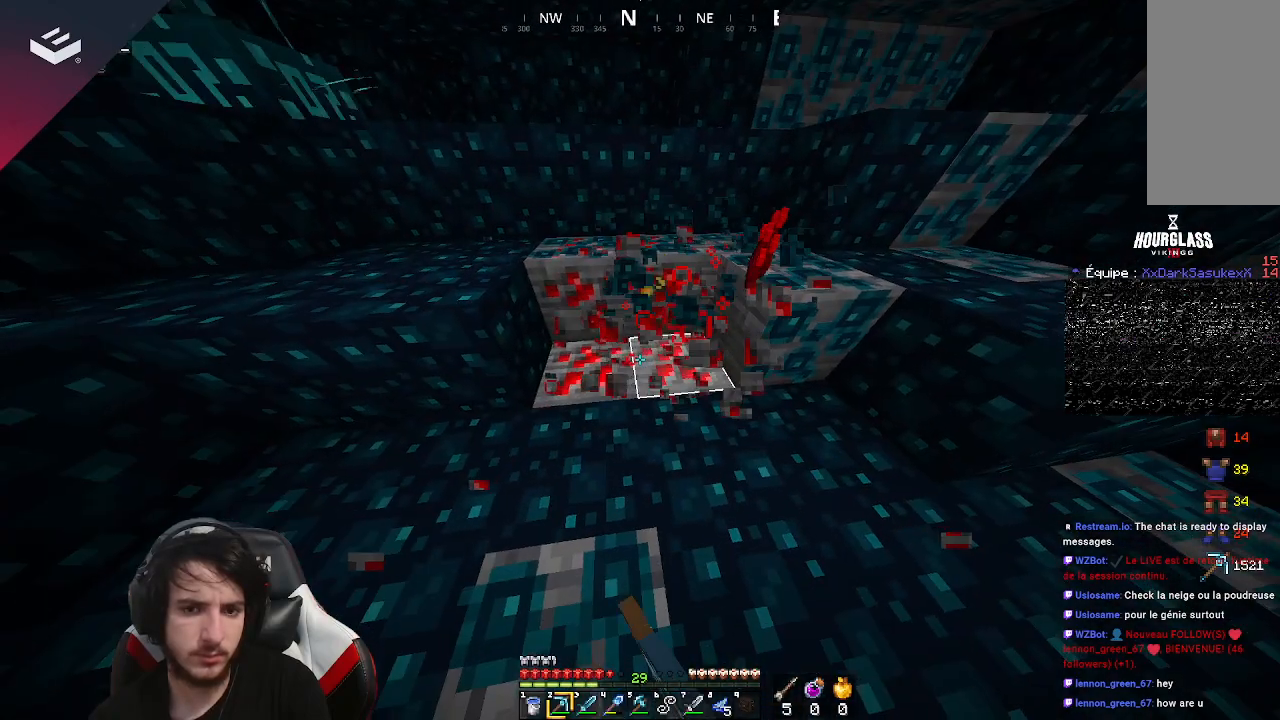
{"keys": [], "mouse": ["left"], "events": []}
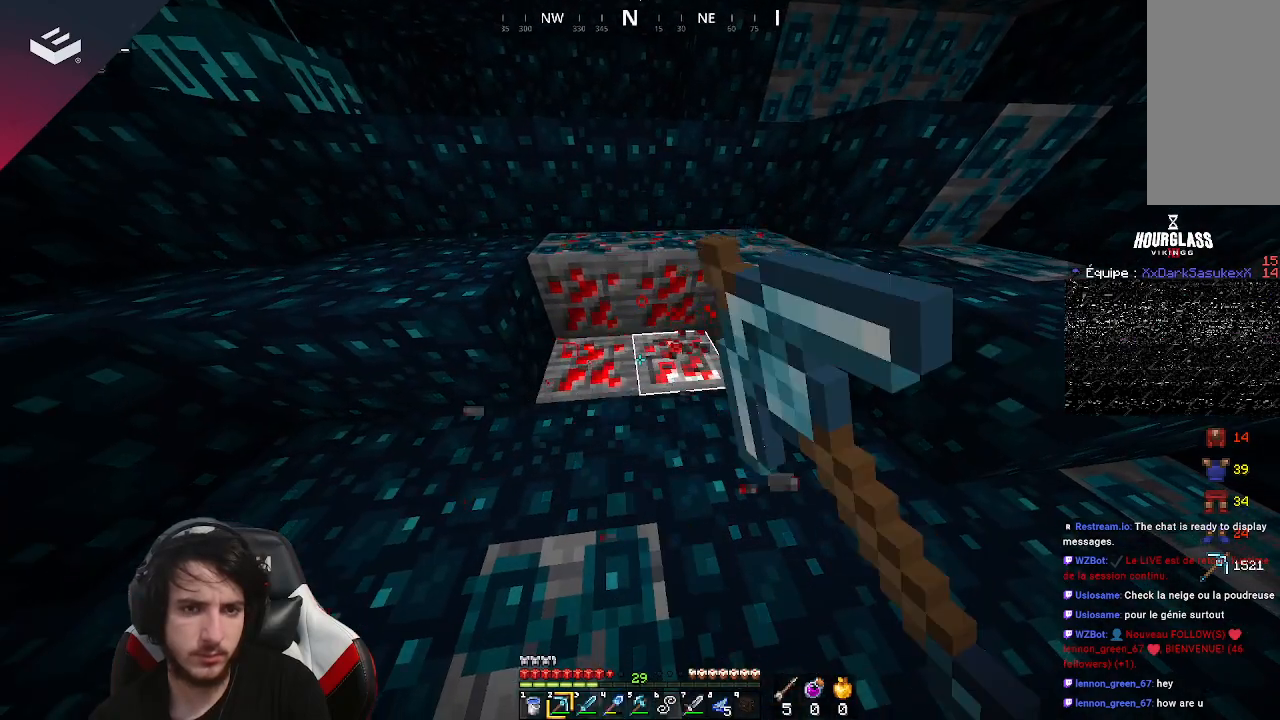
{"keys": [], "mouse": ["left"], "events": []}
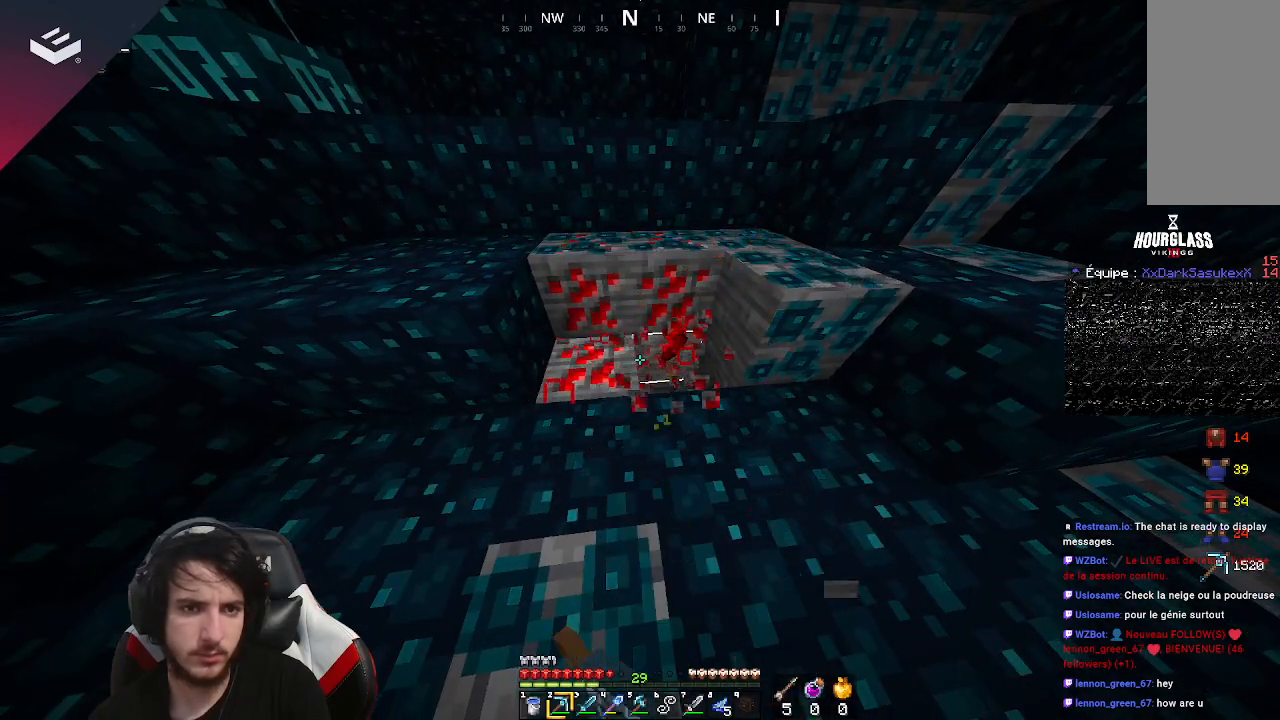
{"keys": [], "mouse": ["left"], "events": []}
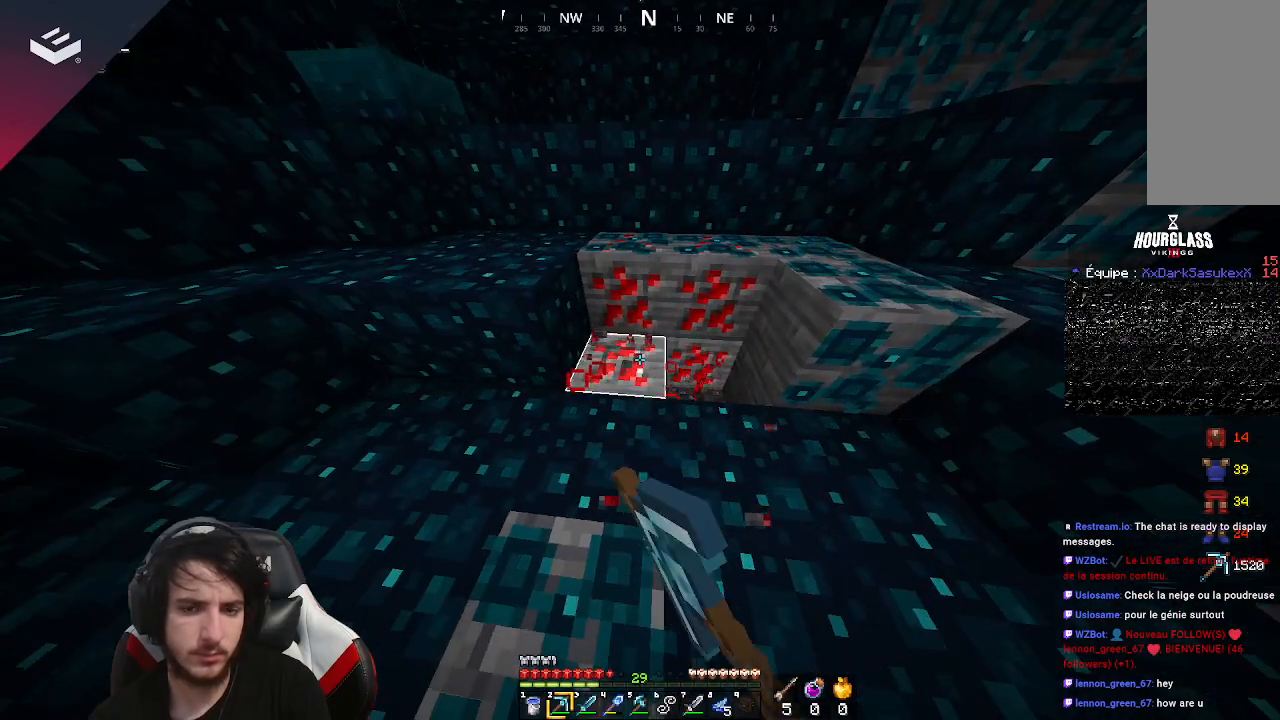
{"keys": [], "mouse": ["left"], "events": []}
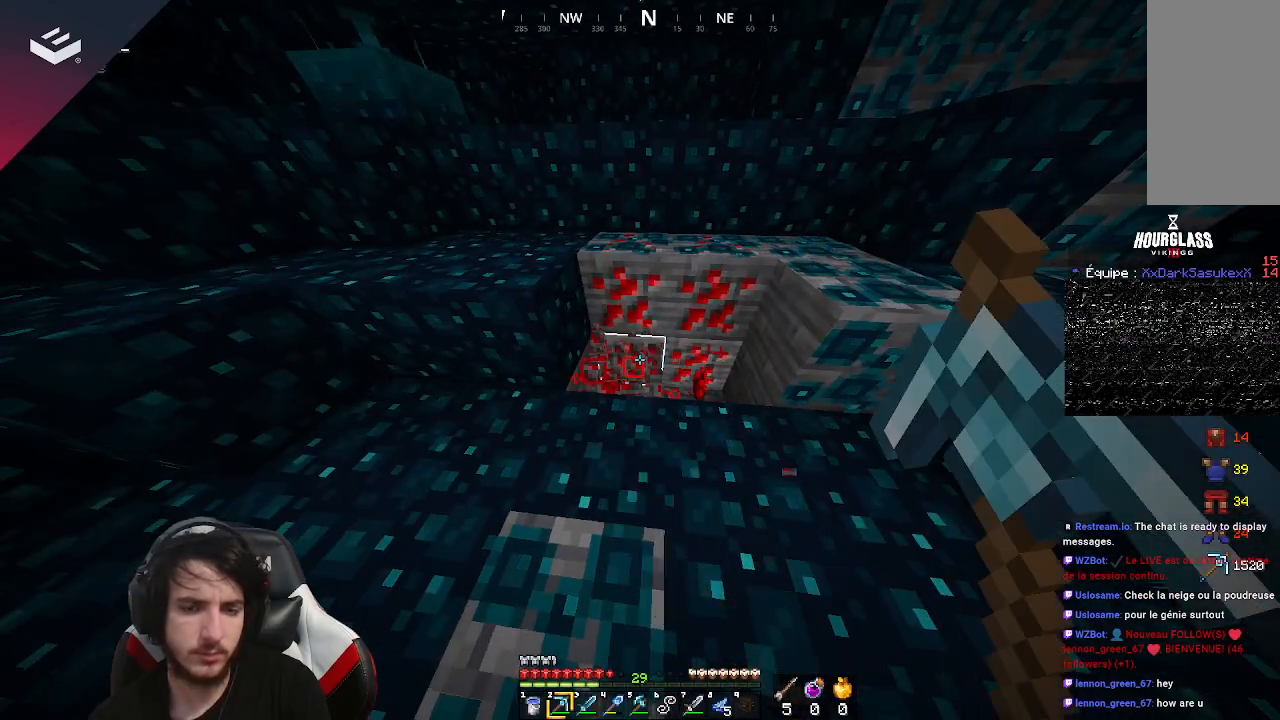
{"keys": [], "mouse": ["left"], "events": [[100, "w", "down"], [233, "w", "up"]]}
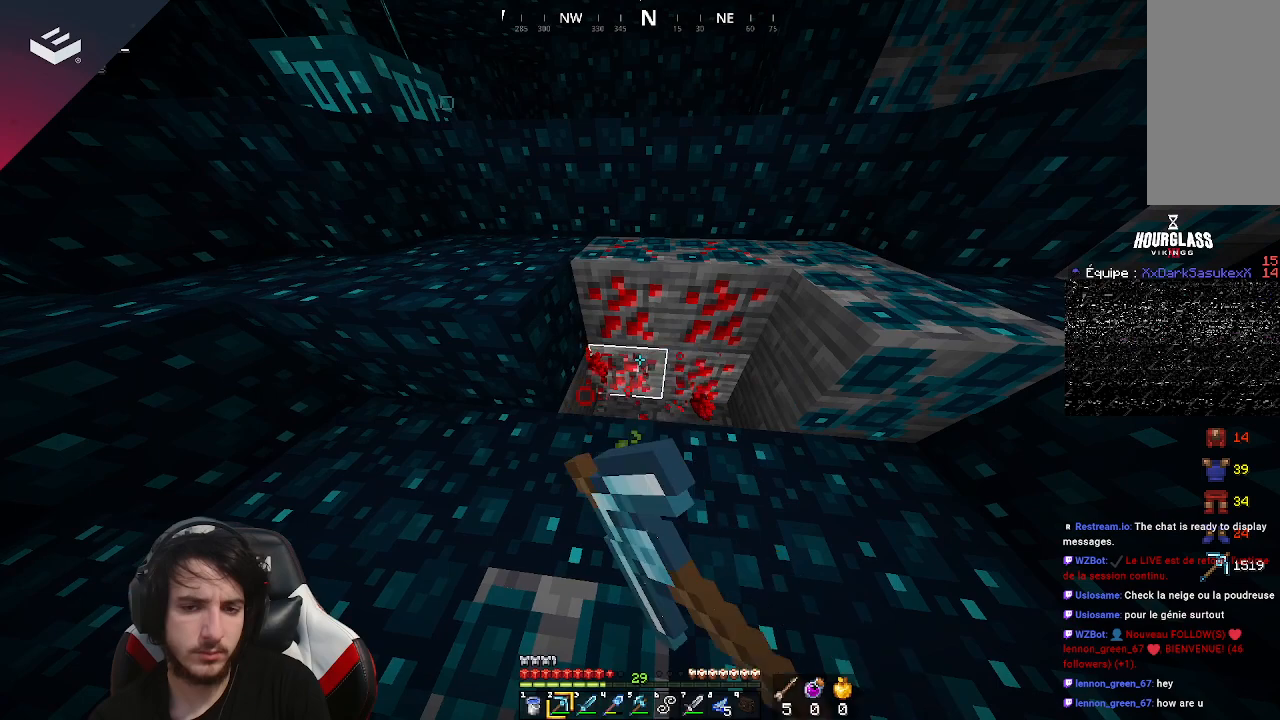
{"keys": [], "mouse": ["left"], "events": []}
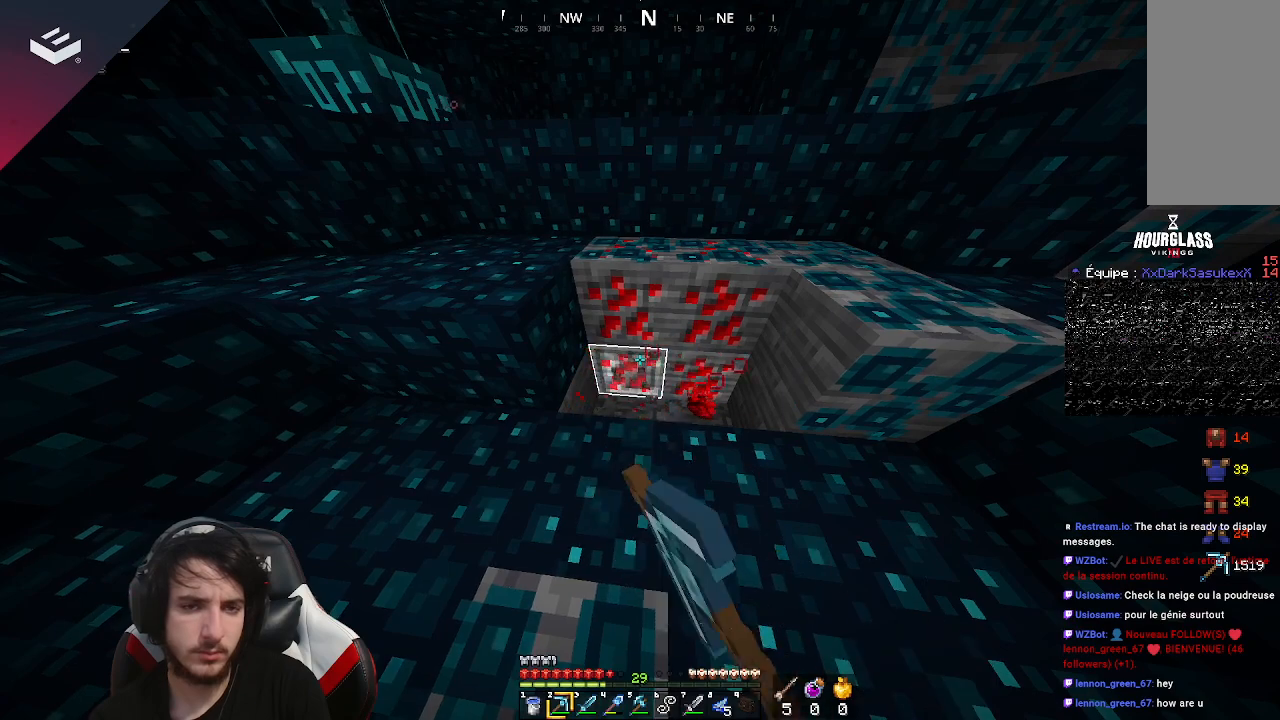
{"keys": [], "mouse": ["left"], "events": []}